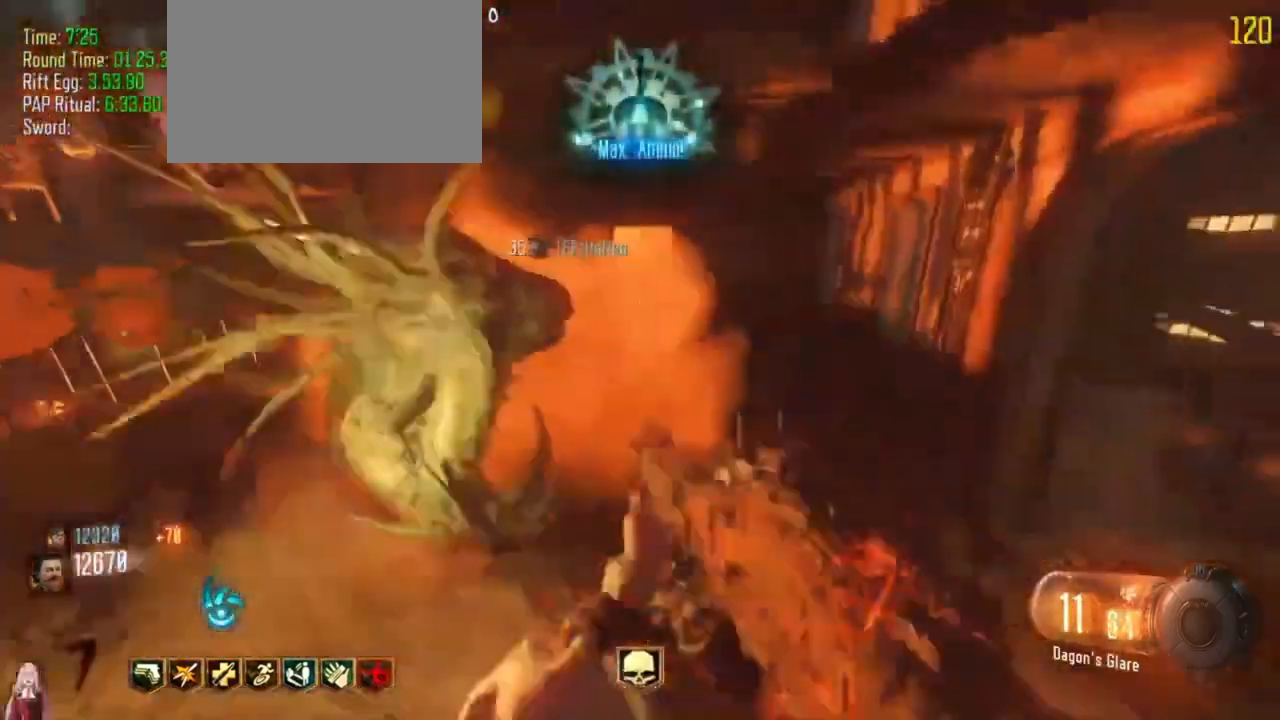
Gameplay with keyboard and mouse; each line is a JSON object with the keys held at the frame after it. "events" lists presses ("down") and releases ("up") of "1", "2", "3", "4", "5", "a", "alt", "c", "caps_lock", "ctrl", "d", "e", "f", "g", "q", "r", "s", "shift", "t", "tab", "v", "w", "x" and "z" between this image and that frame as [ms after this image, input, new state], when the widget could be followed in between. No other keys are recorded. Mouse buttons are not recorded. Not read: mouse_move.
{"keys": ["w"], "events": [[333, "d", "up"], [400, "w", "down"]]}
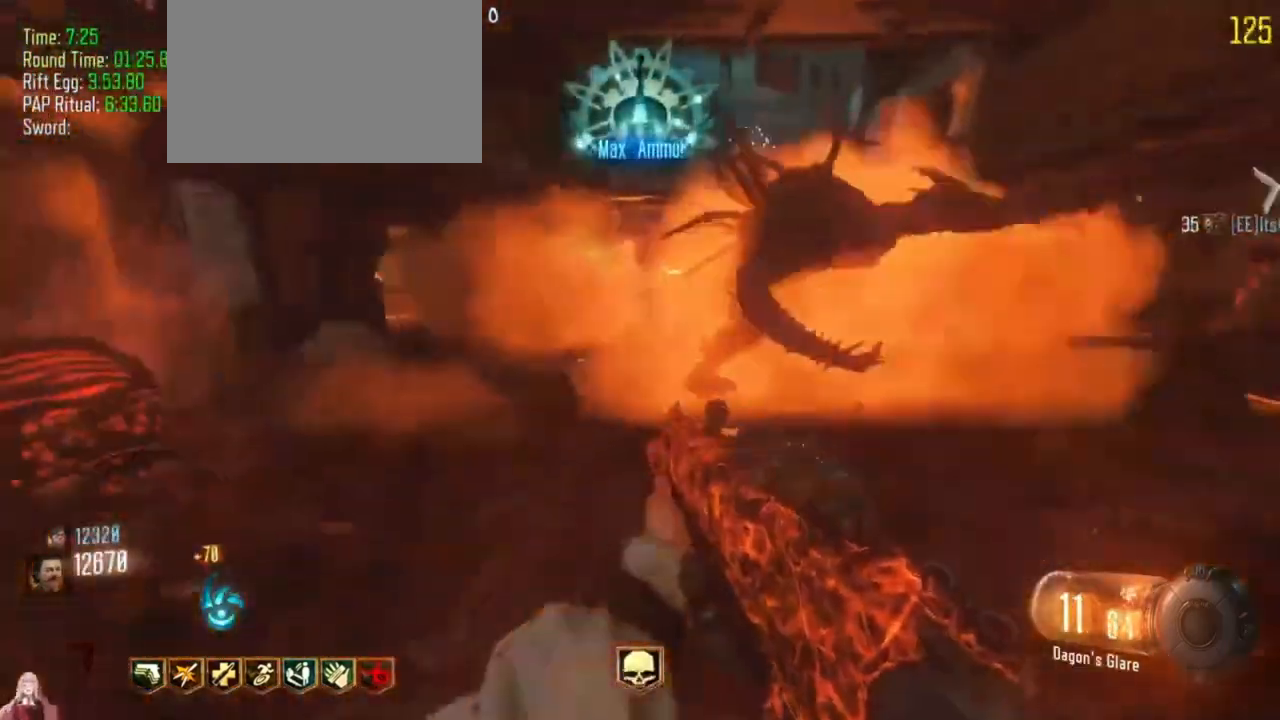
{"keys": ["s"], "events": [[233, "a", "down"], [300, "a", "up"], [300, "w", "up"], [467, "s", "down"]]}
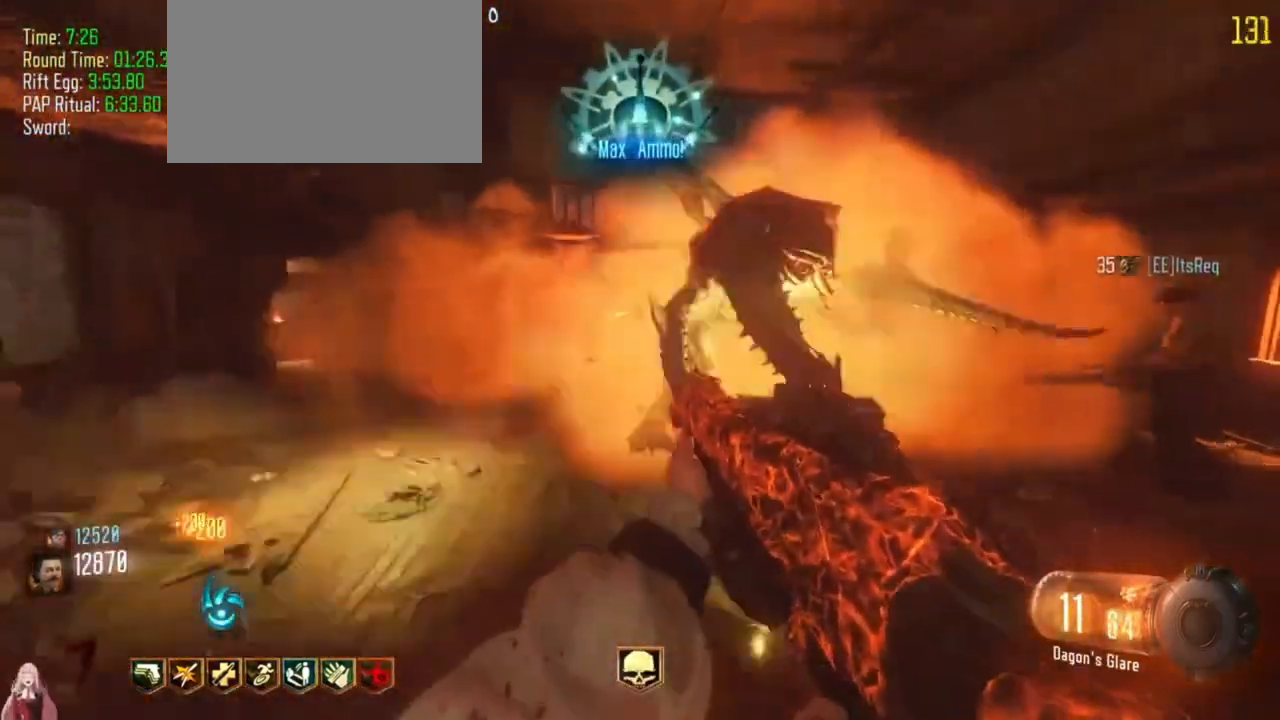
{"keys": [], "events": [[233, "s", "up"]]}
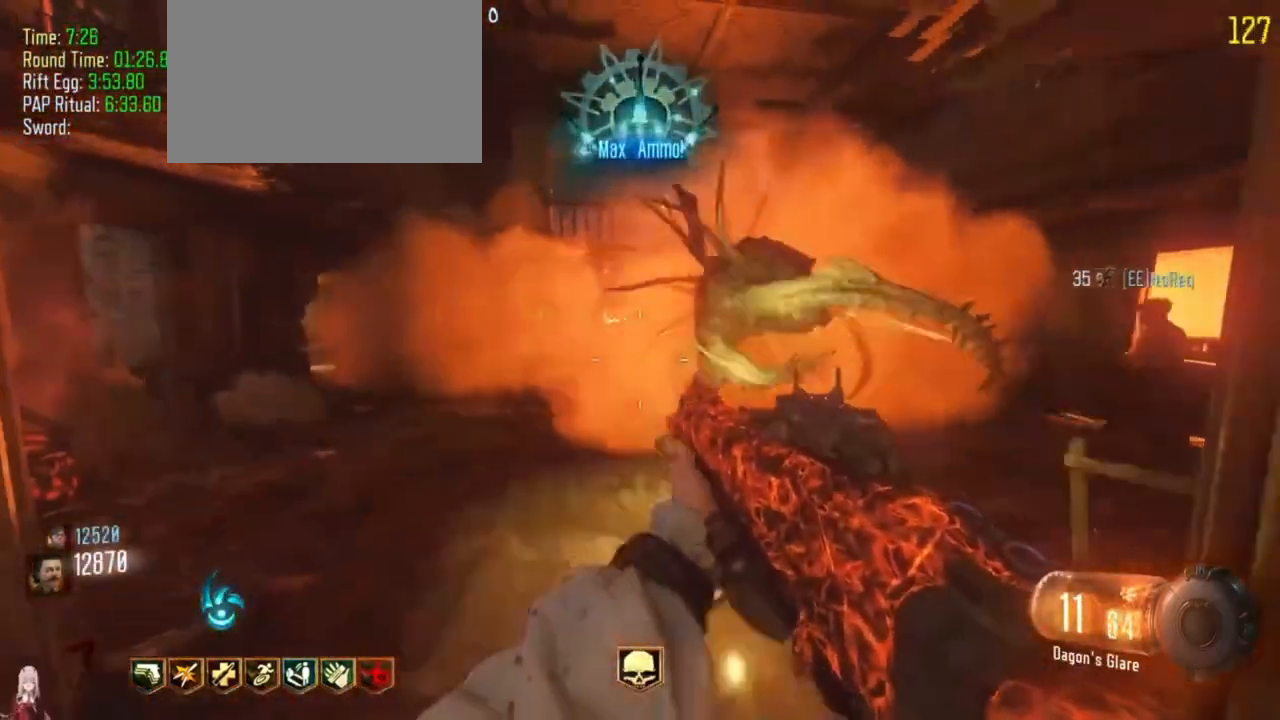
{"keys": ["a"], "events": [[400, "a", "down"]]}
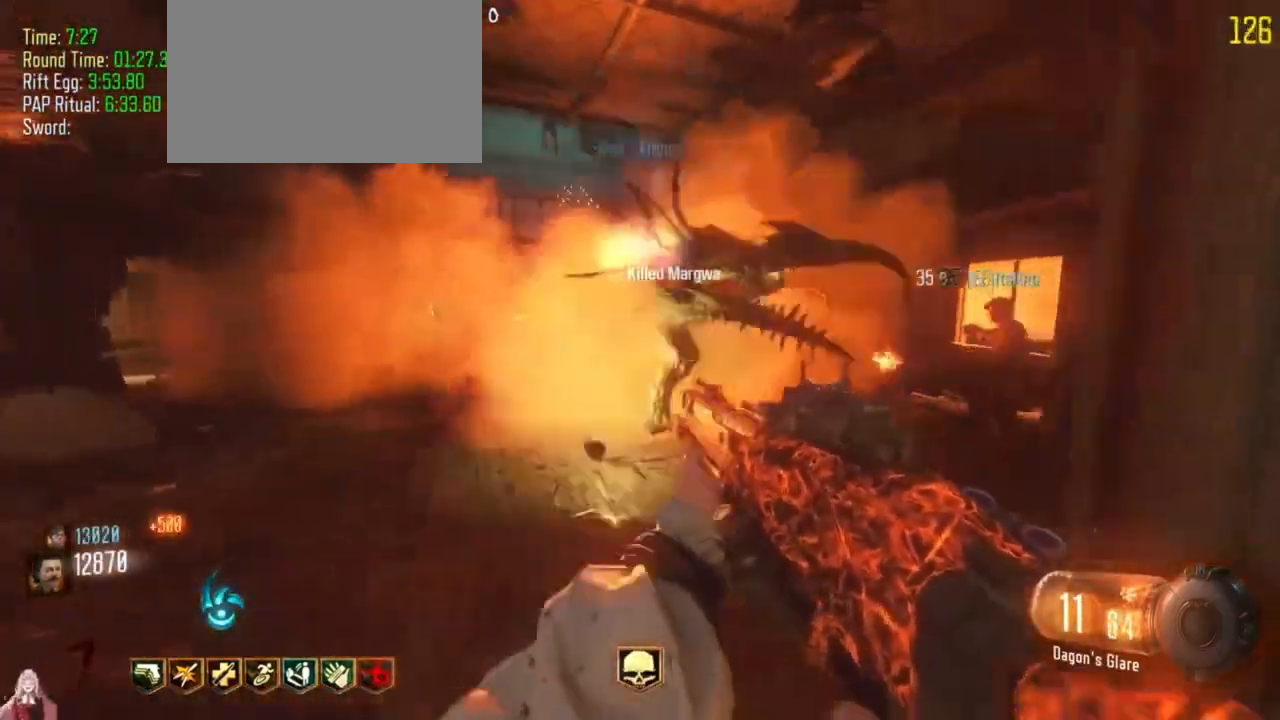
{"keys": []}